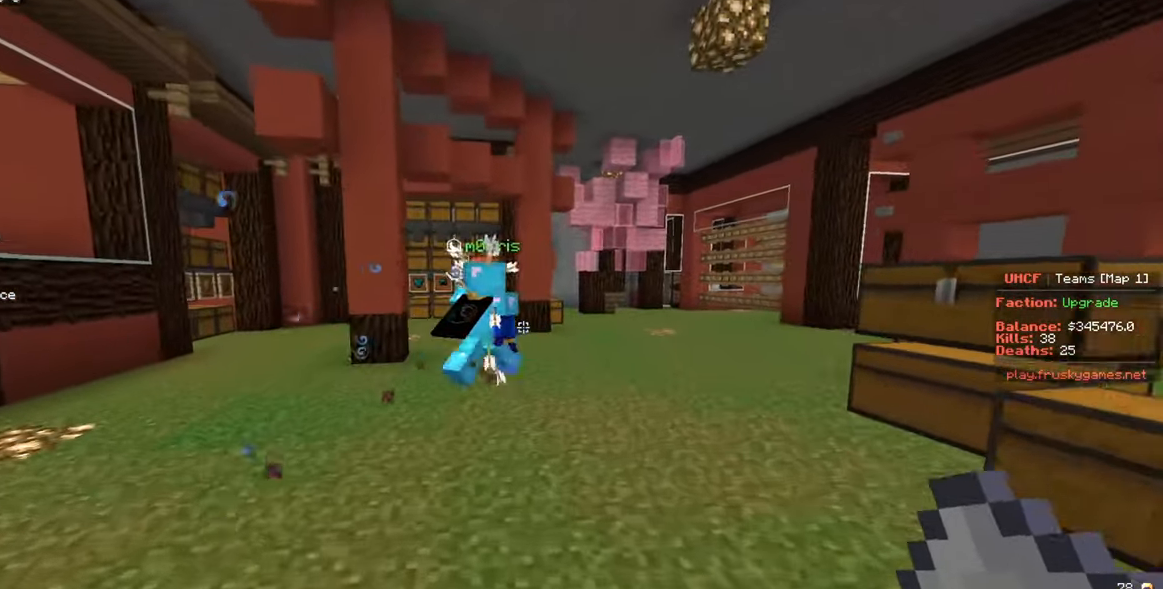
Gameplay with keyboard and mouse; each line is a JSON object with the keys and mouse buttons held at the frame after it. "events" lists presses ("down") and releases ("up") of "a", "d", "s", "w", "mouse_left" and "mouse_right" between this image and that frame as [ms after this image, input, new state], when the widget could be followed in between. "mouse_left", "mouse_right" = the "left", "right" buttons of the "mouse" list. No other keys are recorded. Fast repeated clicks can show as one long hold. Mouse movement is not recorded.
{"keys": ["d", "w"], "mouse": [], "events": [[400, "d", "down"]]}
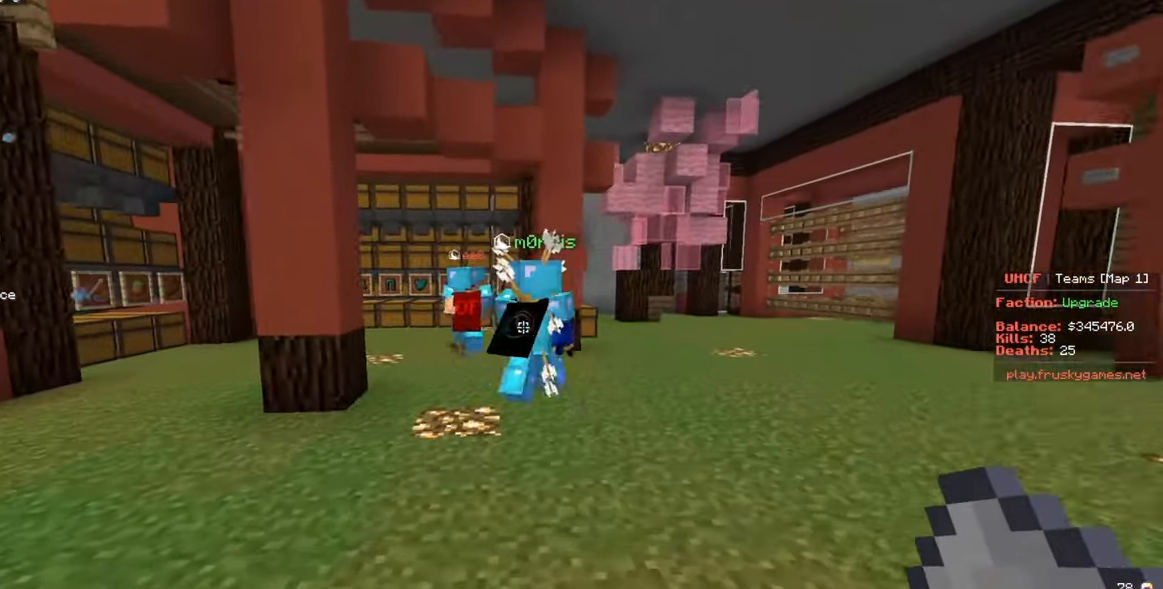
{"keys": [], "mouse": [], "events": [[400, "d", "up"], [433, "w", "up"]]}
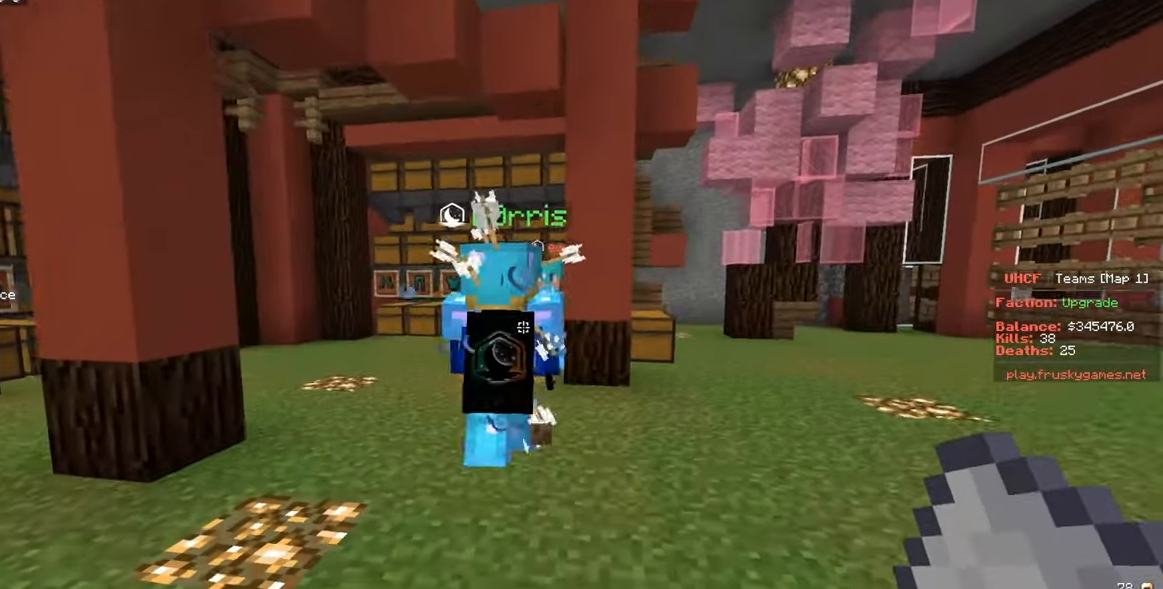
{"keys": [], "mouse": [], "events": []}
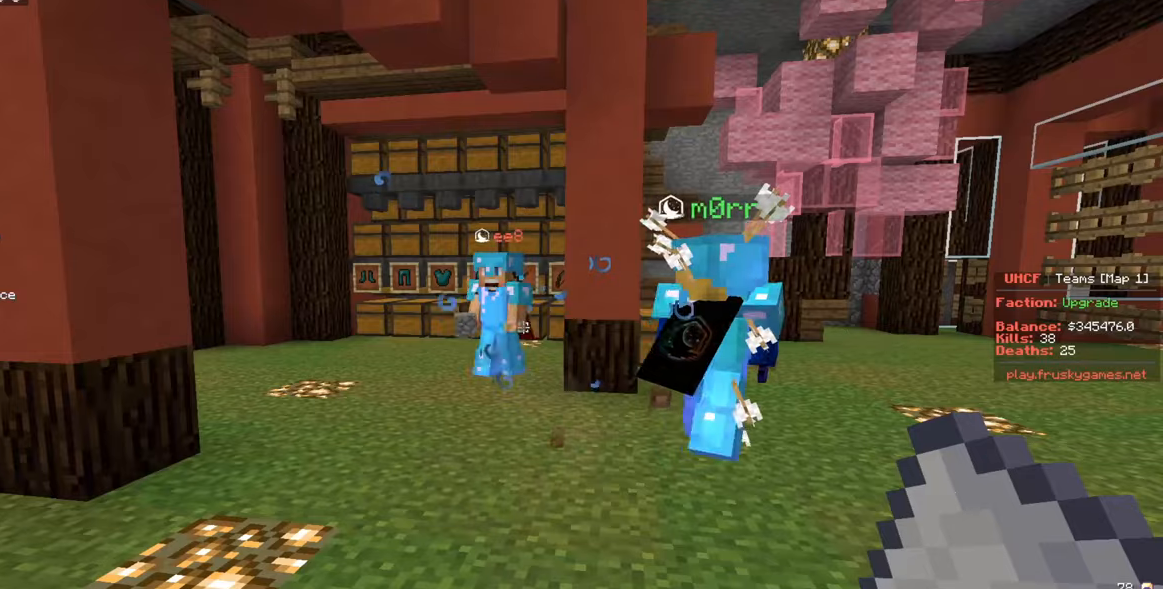
{"keys": [], "mouse": [], "events": []}
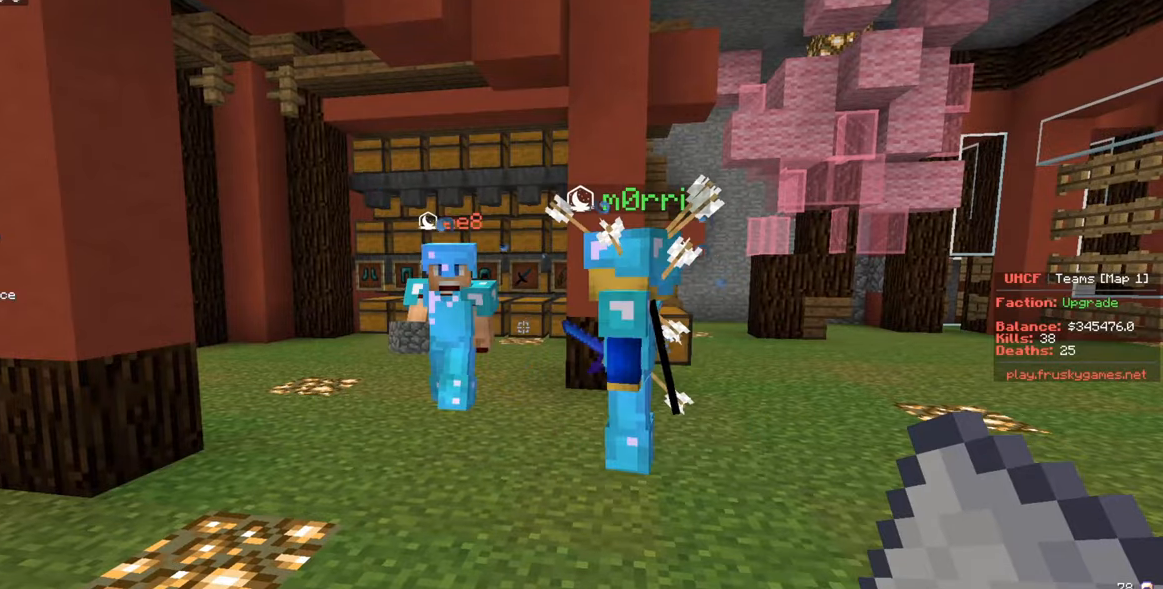
{"keys": [], "mouse": [], "events": []}
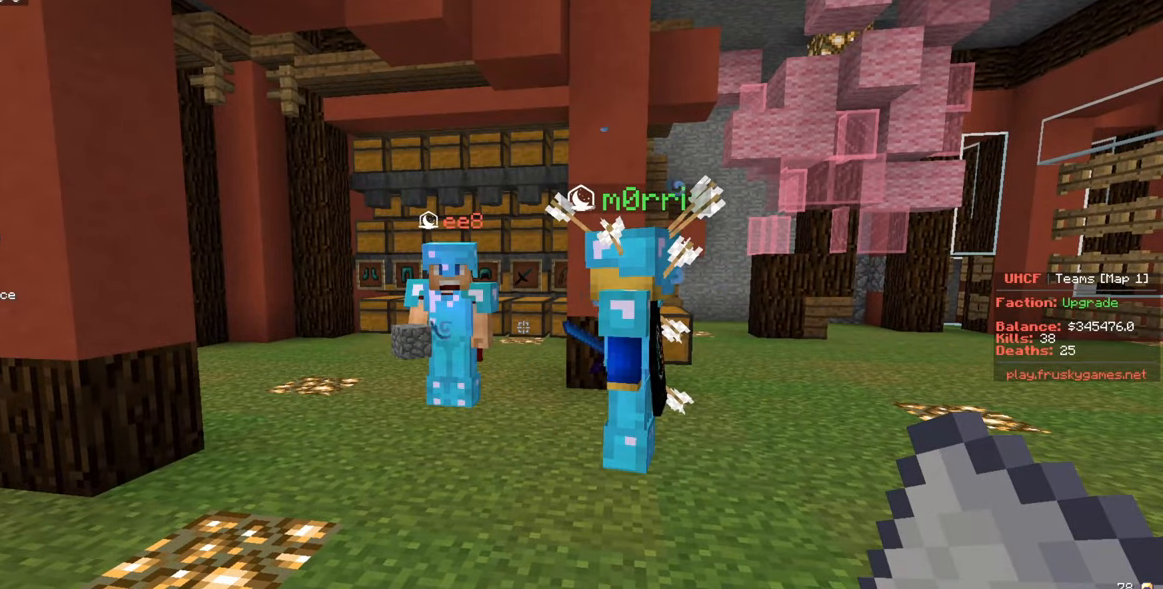
{"keys": [], "mouse": [], "events": []}
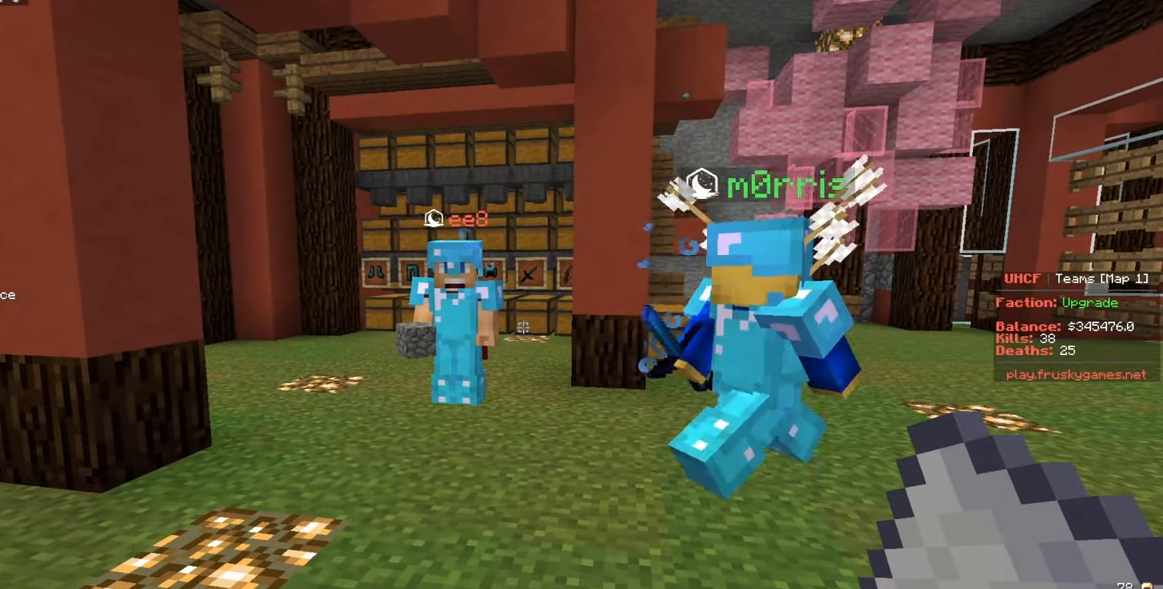
{"keys": [], "mouse": [], "events": []}
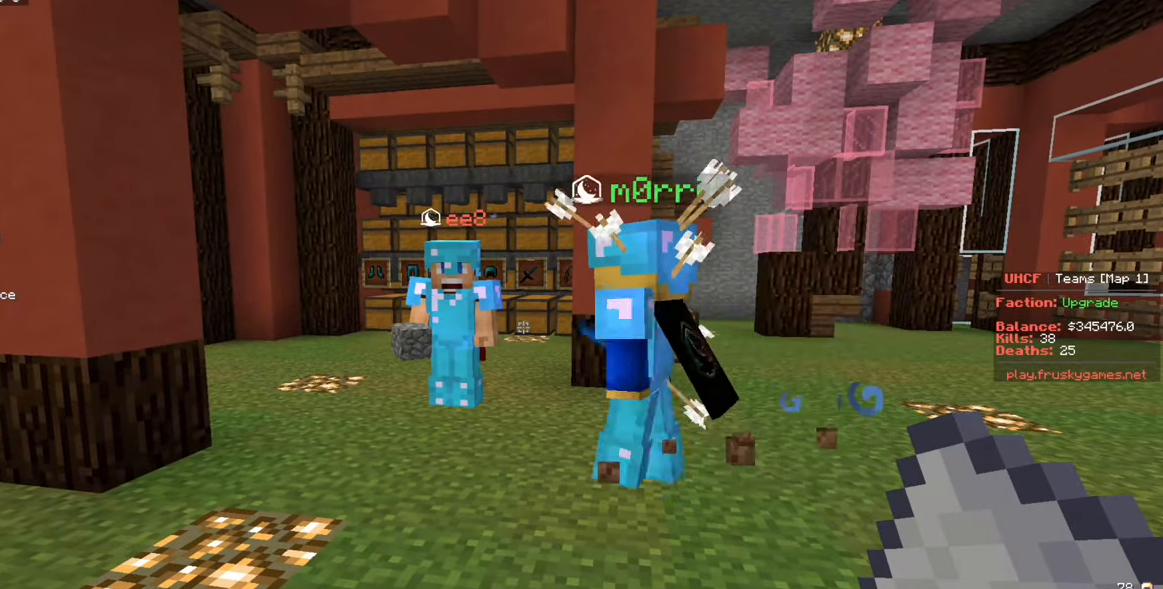
{"keys": [], "mouse": ["right"], "events": [[467, "mouse_right", "down"]]}
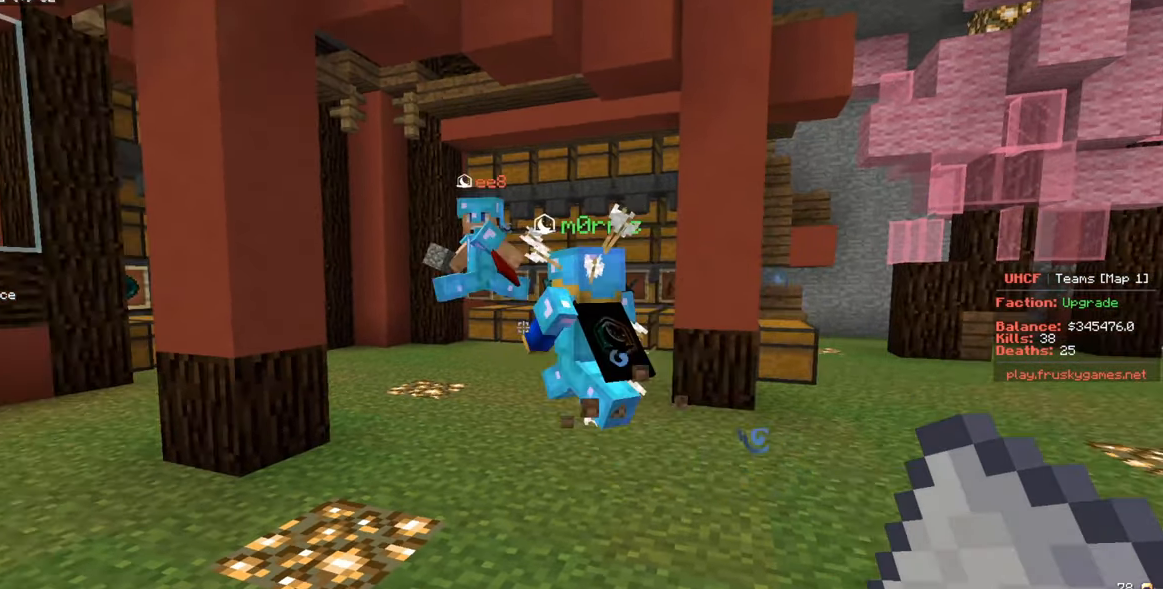
{"keys": ["a"], "mouse": ["right"], "events": [[217, "a", "down"]]}
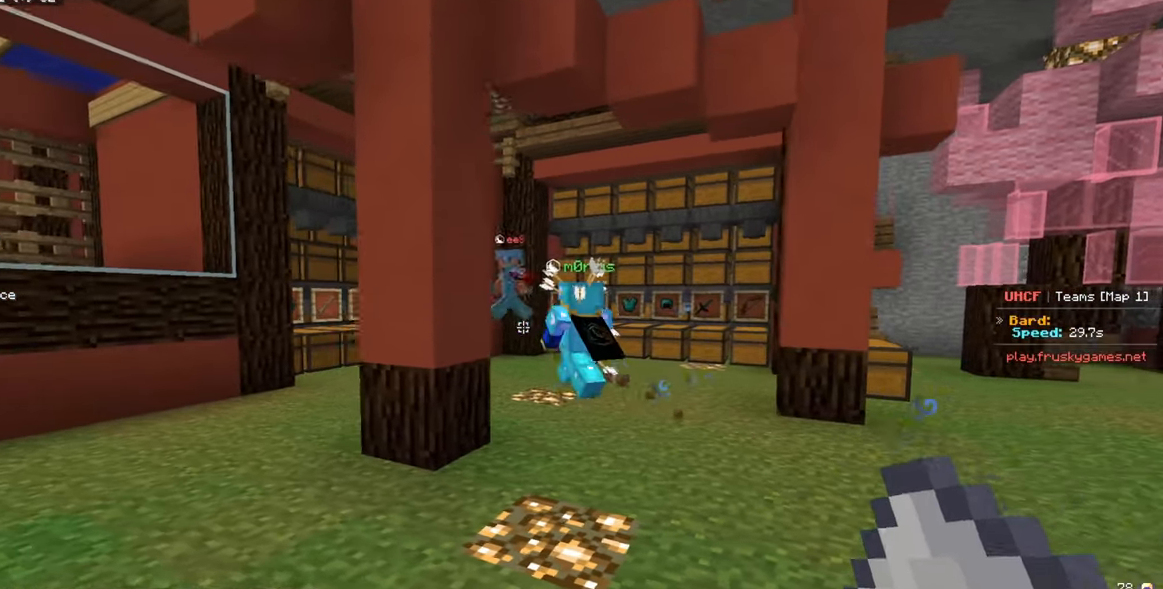
{"keys": ["a"], "mouse": [], "events": [[484, "mouse_right", "up"]]}
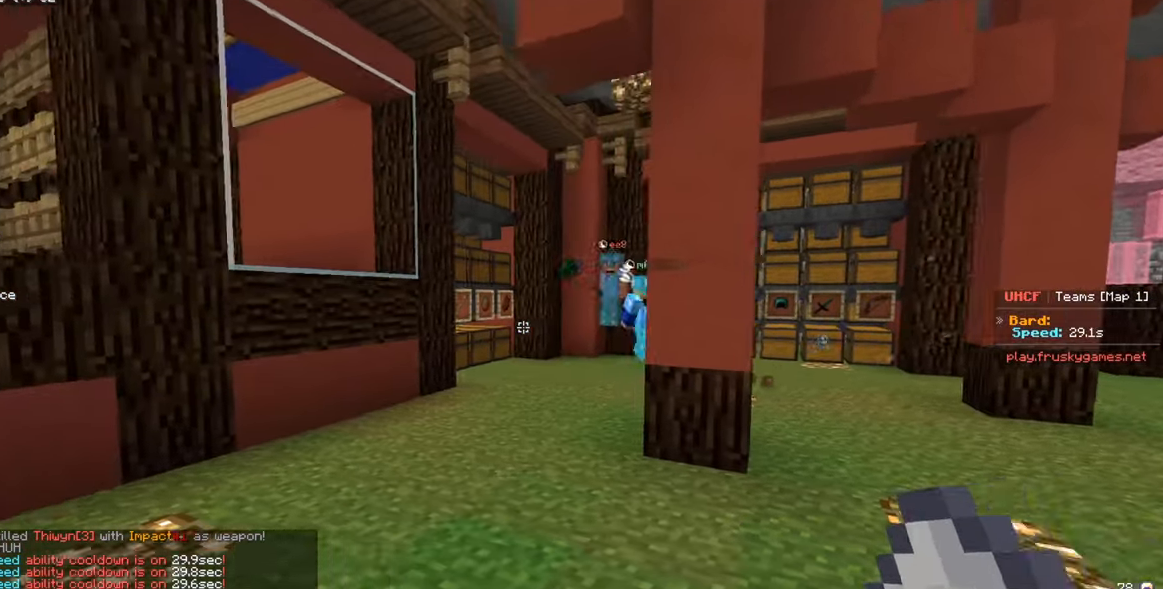
{"keys": ["w"], "mouse": ["left"], "events": [[184, "a", "up"], [334, "w", "down"], [400, "mouse_left", "down"]]}
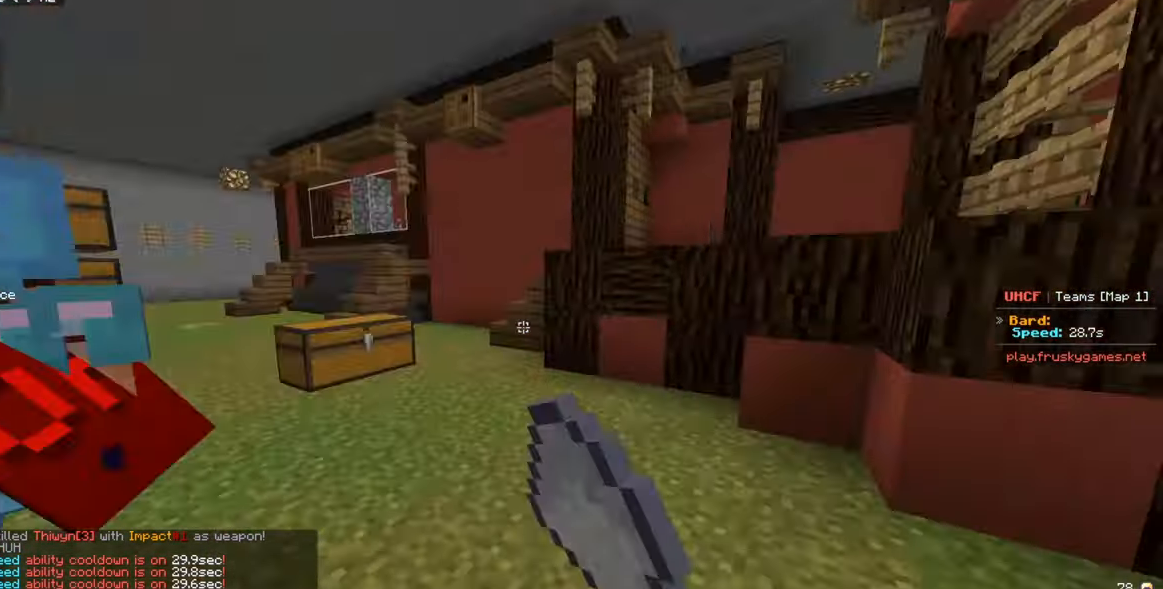
{"keys": ["w"], "mouse": ["left"], "events": [[250, "a", "down"], [500, "a", "up"]]}
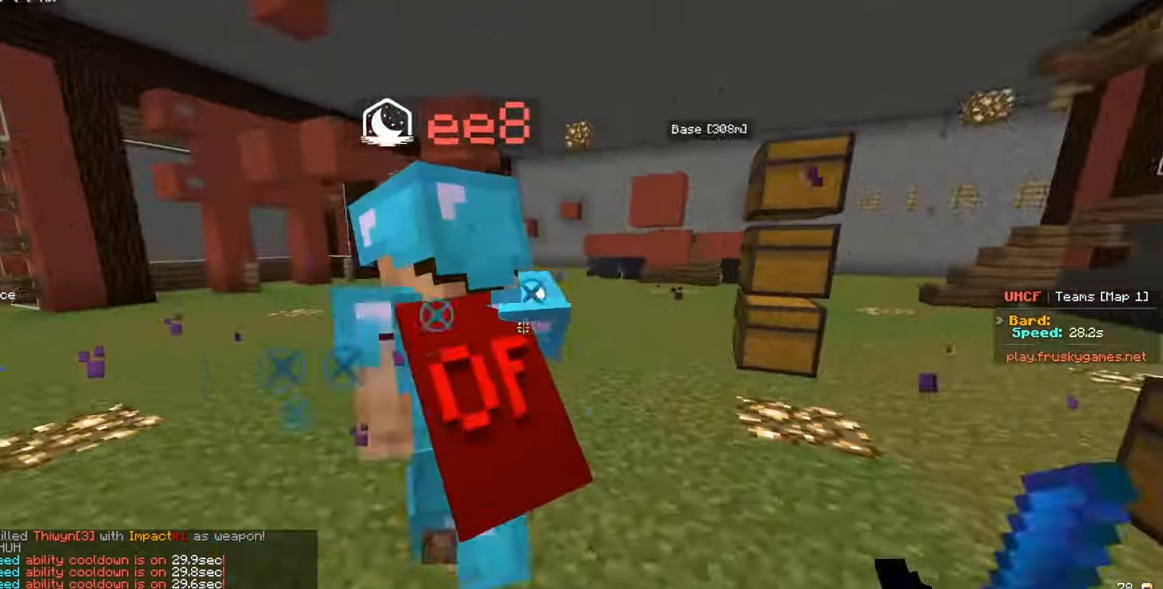
{"keys": ["w"], "mouse": ["left"], "events": []}
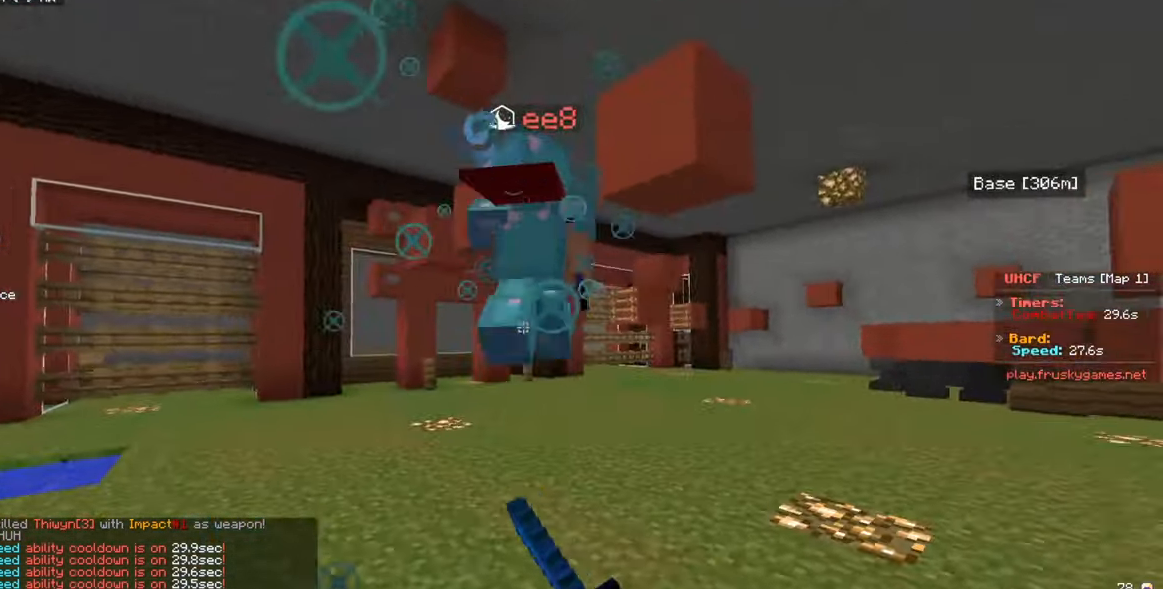
{"keys": ["w"], "mouse": ["left"], "events": []}
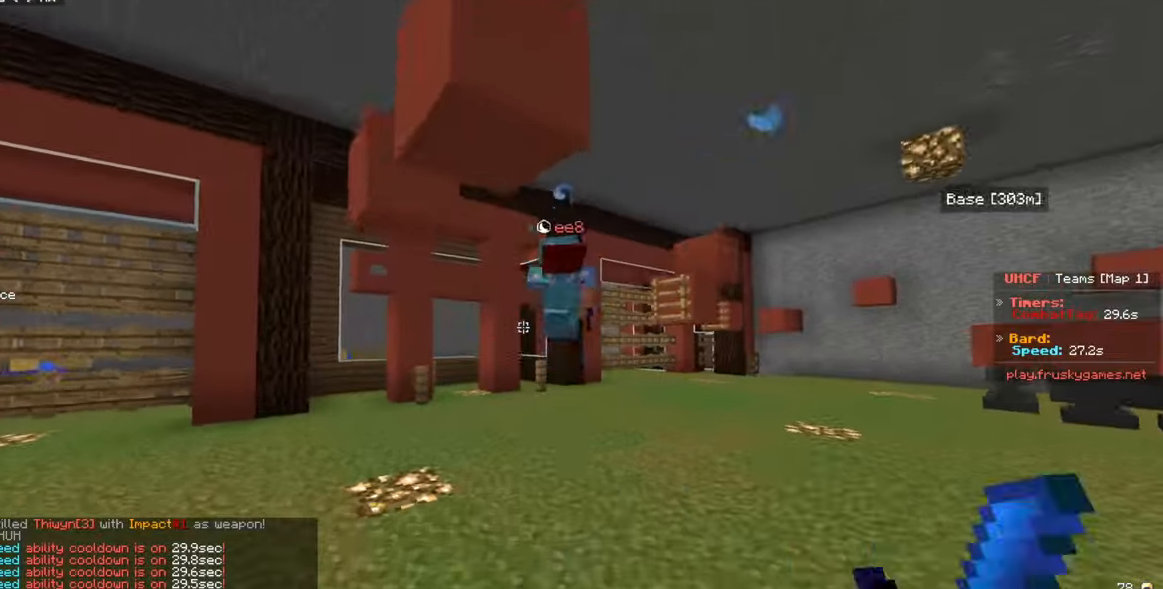
{"keys": ["w"], "mouse": [], "events": [[33, "mouse_left", "up"], [233, "mouse_left", "down"], [300, "mouse_left", "up"]]}
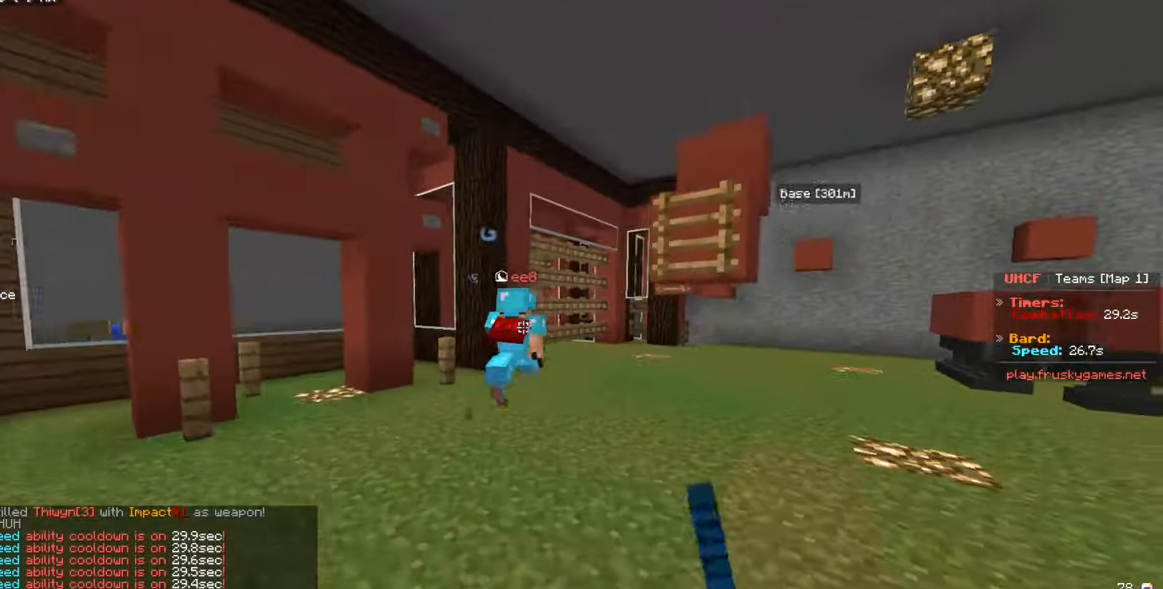
{"keys": ["w"], "mouse": ["left"], "events": [[83, "mouse_right", "down"], [183, "mouse_right", "up"], [216, "mouse_left", "down"]]}
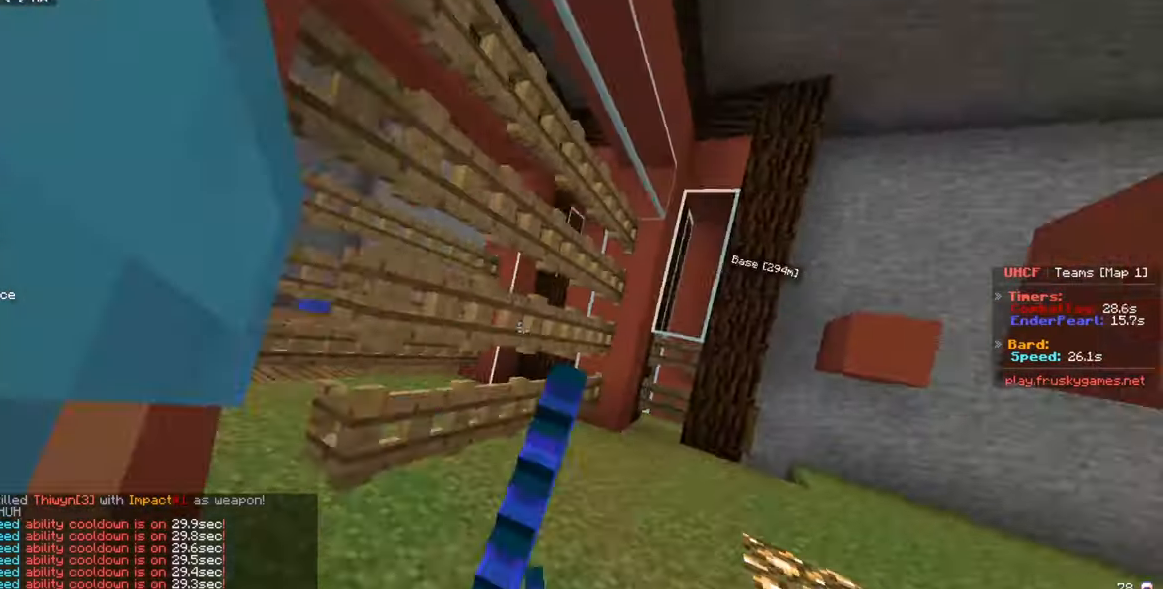
{"keys": ["a", "w"], "mouse": ["left"], "events": [[100, "a", "down"], [366, "s", "down"], [483, "s", "up"]]}
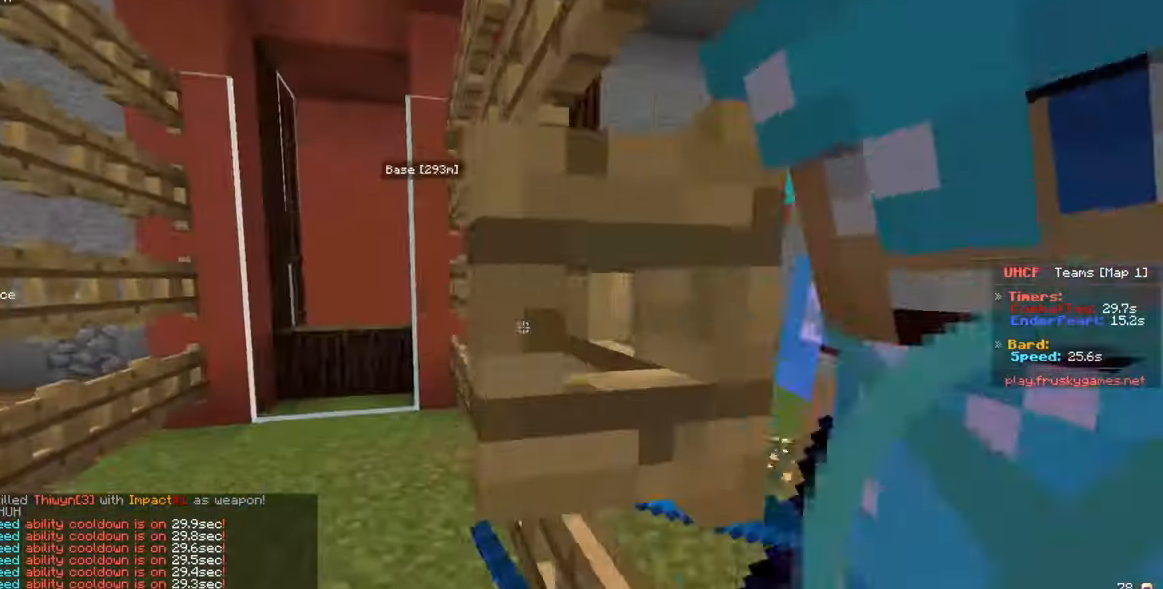
{"keys": ["a", "s"], "mouse": ["left"], "events": [[16, "a", "up"], [33, "w", "up"], [266, "d", "down"], [300, "mouse_left", "up"], [350, "mouse_left", "down"], [400, "a", "down"], [400, "d", "up"], [483, "s", "down"]]}
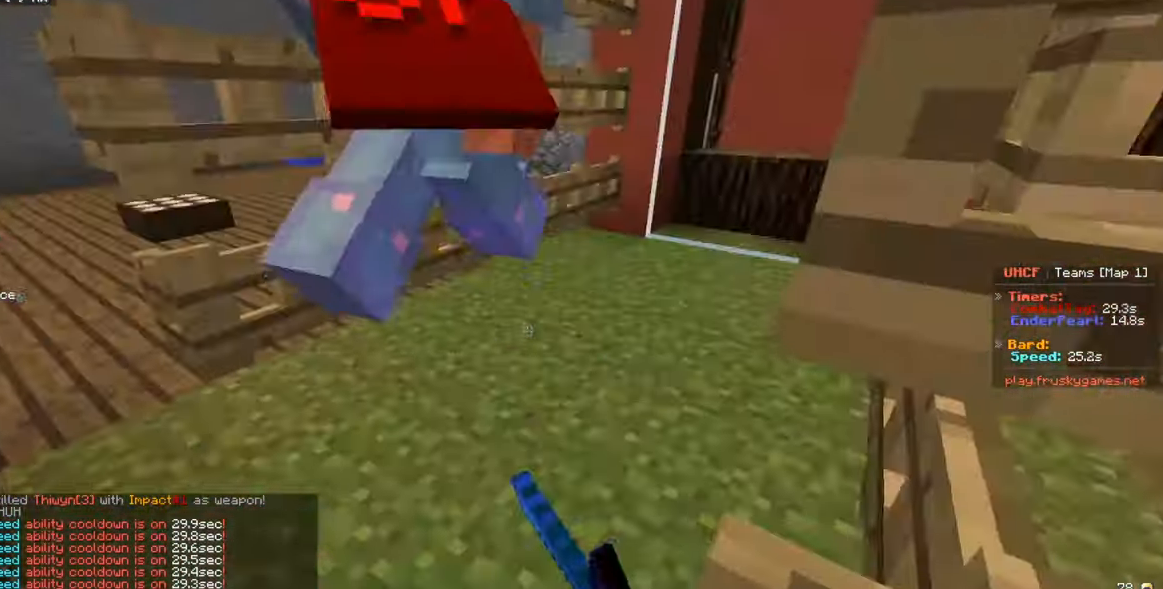
{"keys": ["w"], "mouse": ["left"], "events": [[83, "s", "up"], [133, "a", "up"], [266, "a", "down"], [266, "w", "down"], [416, "a", "up"]]}
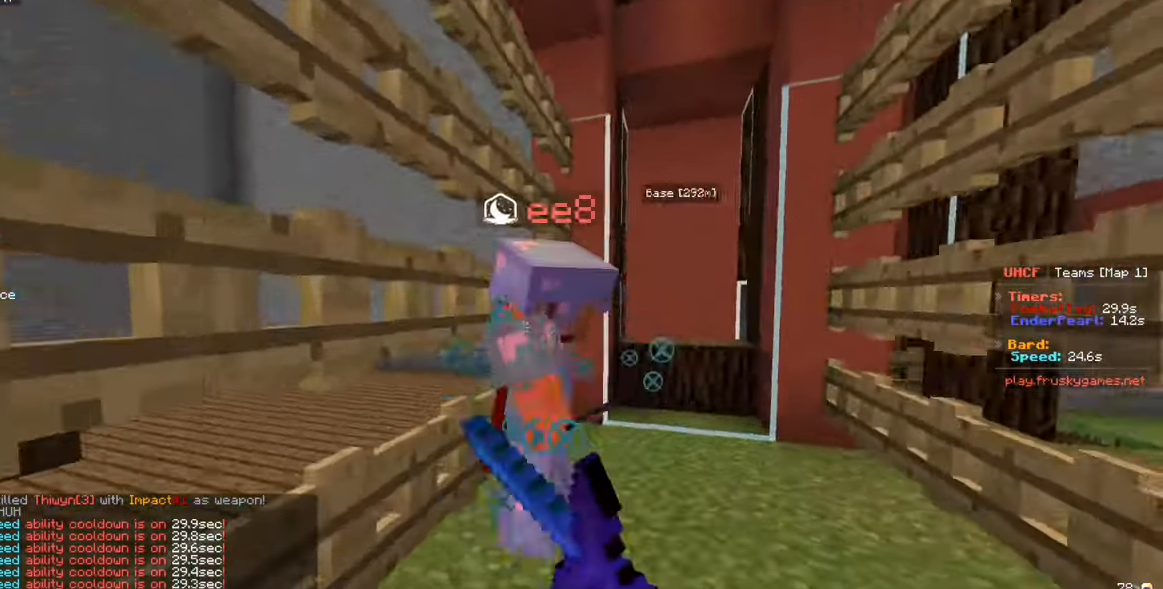
{"keys": ["s"], "mouse": ["left"], "events": [[250, "w", "up"], [333, "w", "down"], [416, "w", "up"], [500, "s", "down"]]}
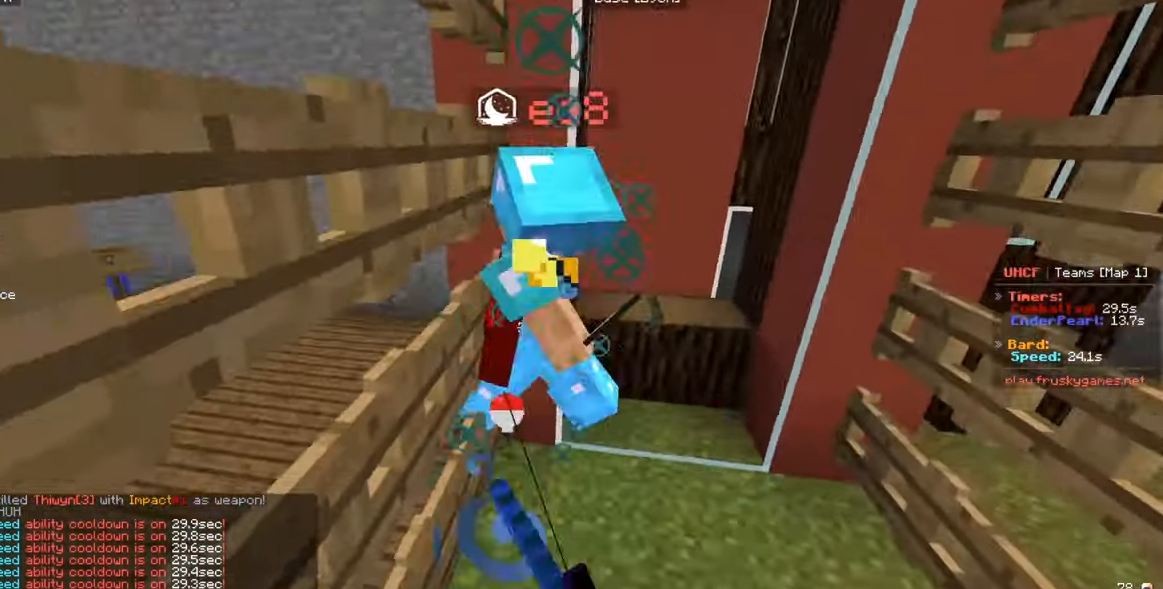
{"keys": [], "mouse": ["left"], "events": [[50, "s", "up"], [250, "w", "down"], [366, "w", "up"]]}
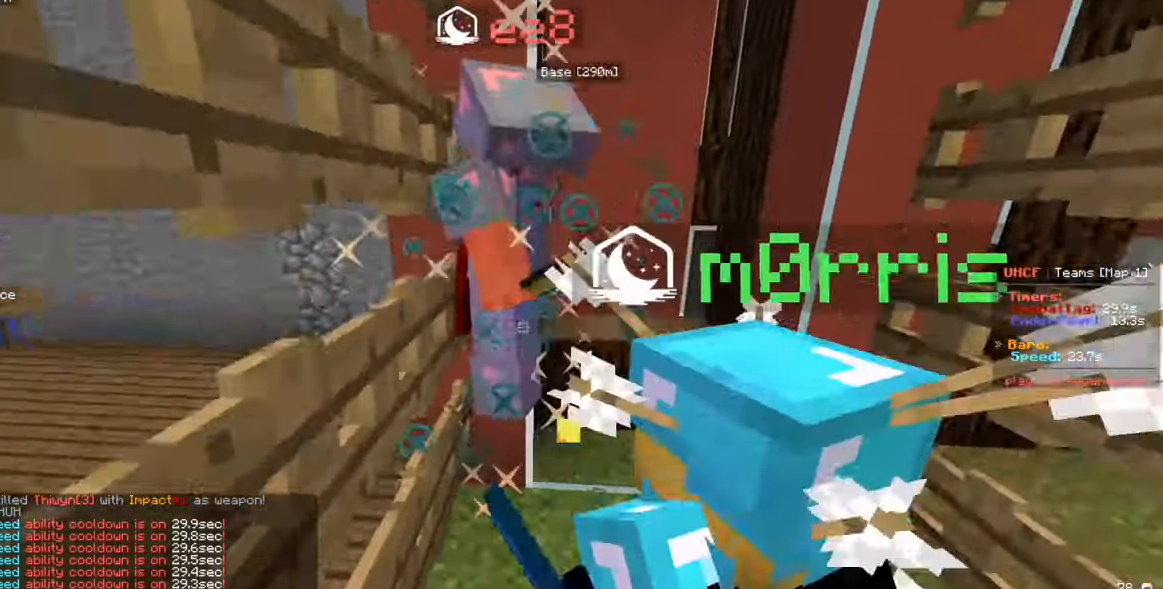
{"keys": [], "mouse": ["right"], "events": [[200, "mouse_left", "up"], [366, "mouse_right", "down"]]}
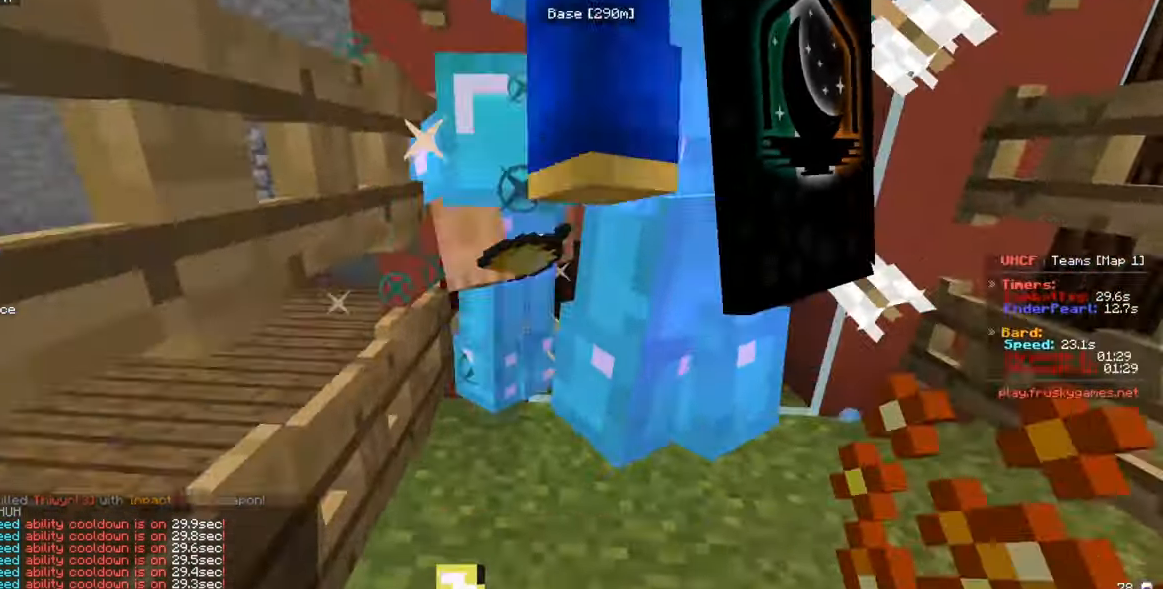
{"keys": ["w"], "mouse": ["left"], "events": [[100, "mouse_right", "up"], [150, "mouse_left", "down"], [433, "w", "down"]]}
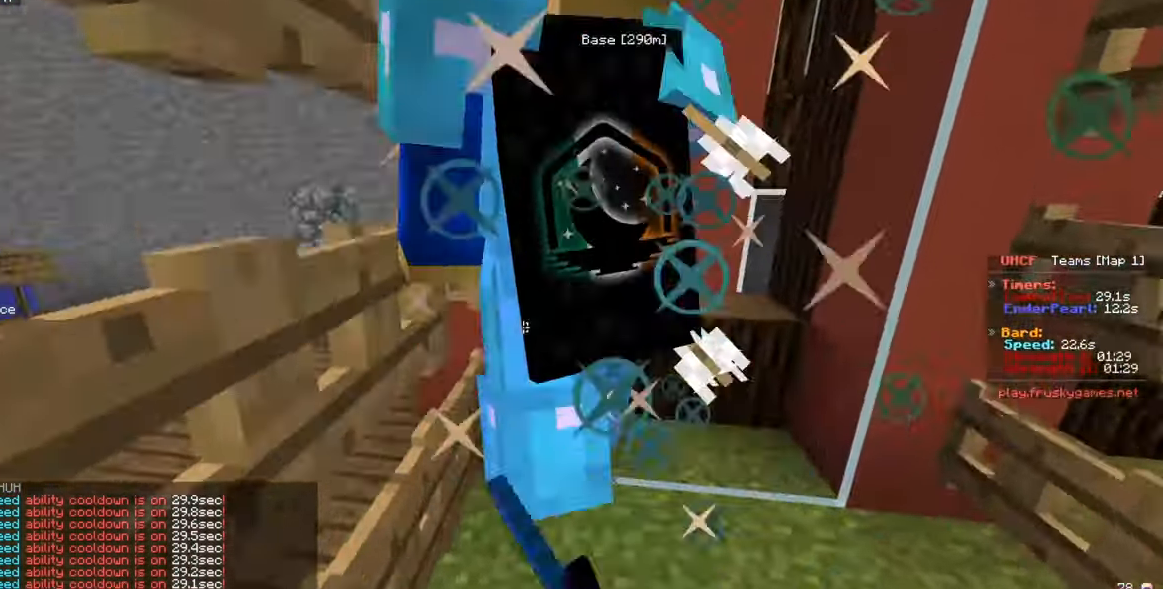
{"keys": [], "mouse": ["left"], "events": [[16, "a", "down"], [167, "w", "up"], [183, "a", "up"]]}
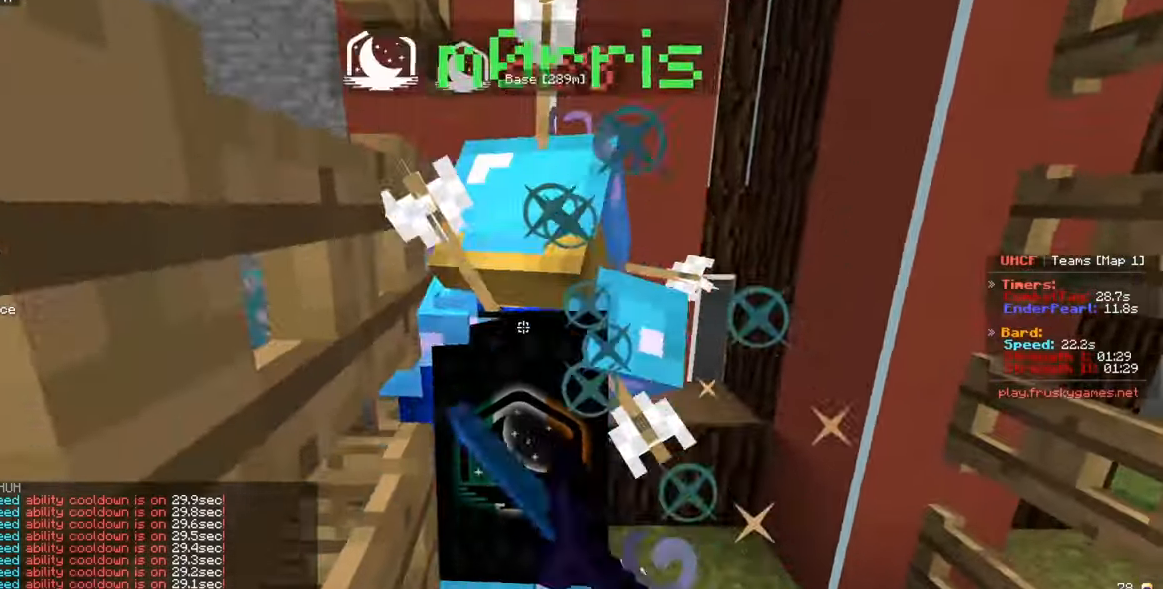
{"keys": ["s"], "mouse": ["left"], "events": [[100, "d", "down"], [333, "a", "down"], [367, "d", "up"], [400, "a", "up"], [450, "s", "down"]]}
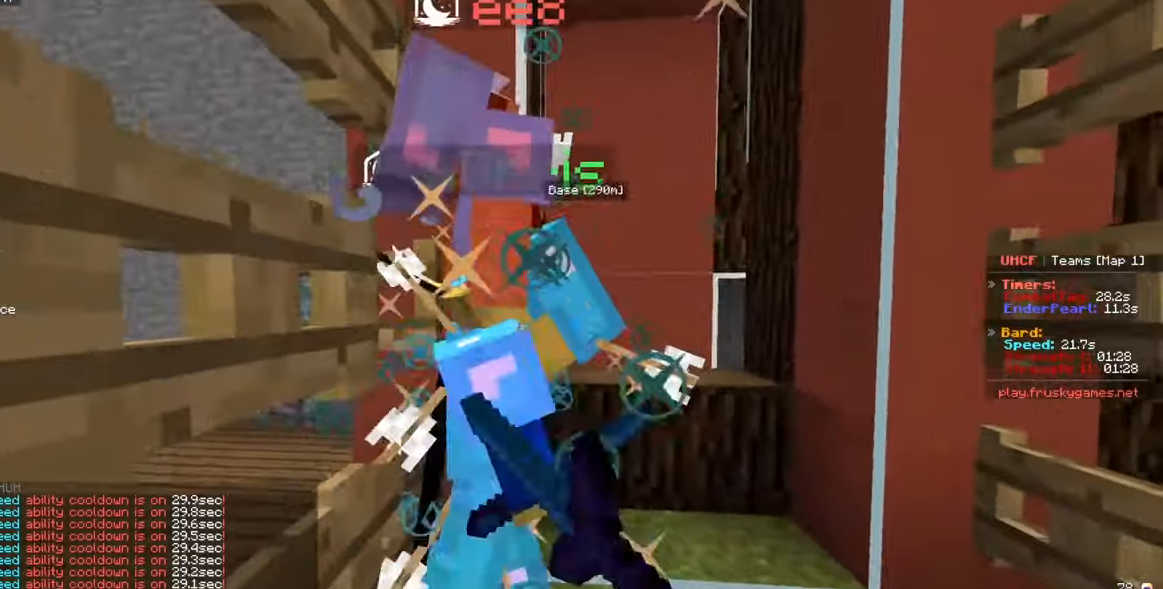
{"keys": [], "mouse": ["left"], "events": [[50, "s", "up"], [233, "a", "down"], [300, "a", "up"], [367, "a", "down"], [483, "a", "up"]]}
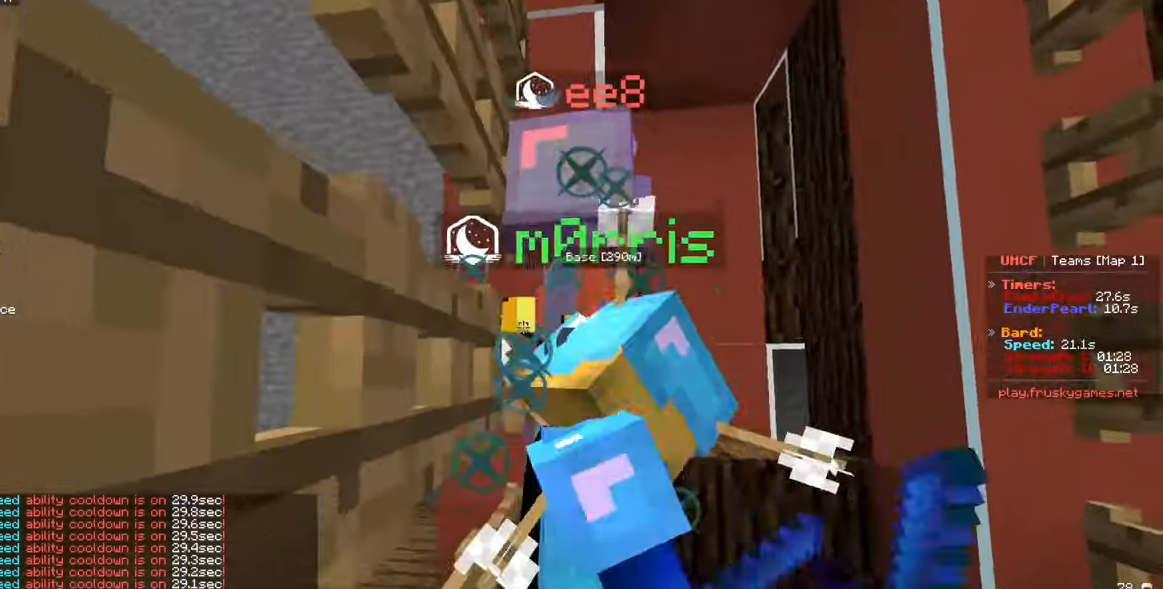
{"keys": ["d", "w"], "mouse": ["left"], "events": [[17, "d", "down"], [117, "d", "up"], [383, "d", "down"], [417, "w", "down"]]}
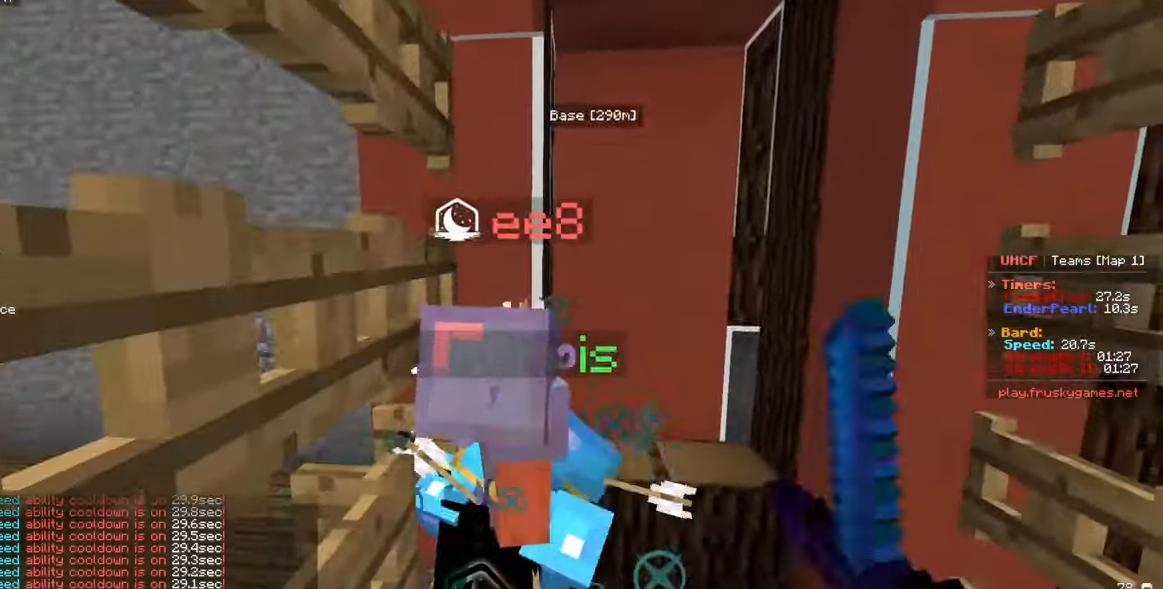
{"keys": [], "mouse": ["left"], "events": [[83, "w", "up"], [117, "a", "down"], [117, "d", "up"], [300, "a", "up"]]}
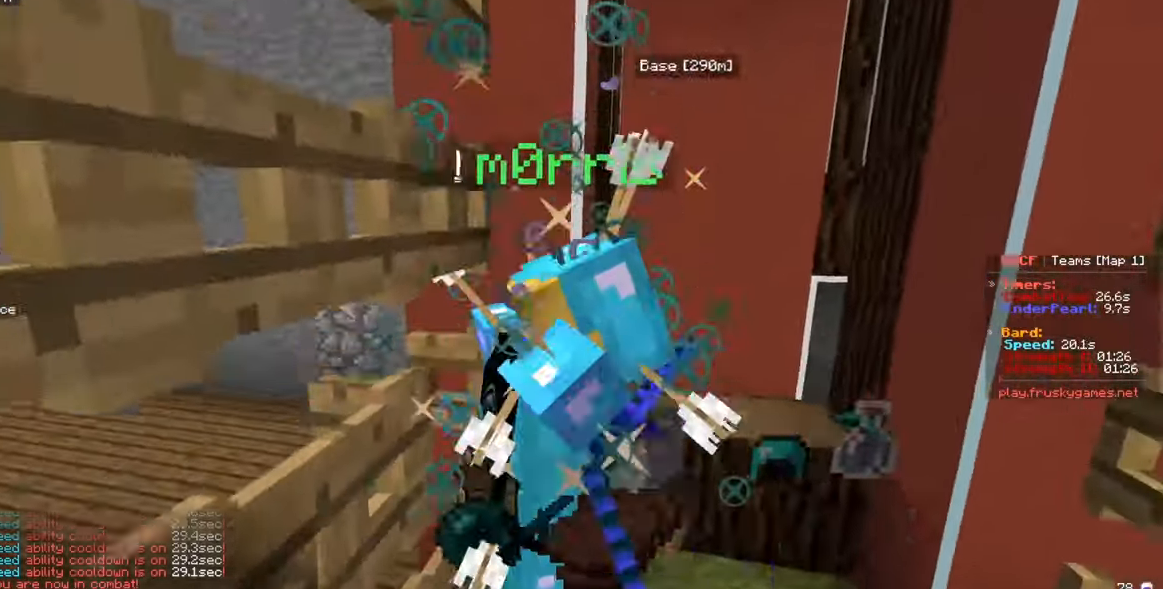
{"keys": ["w"], "mouse": [], "events": [[100, "w", "down"], [200, "mouse_left", "up"], [250, "d", "down"], [317, "d", "up"]]}
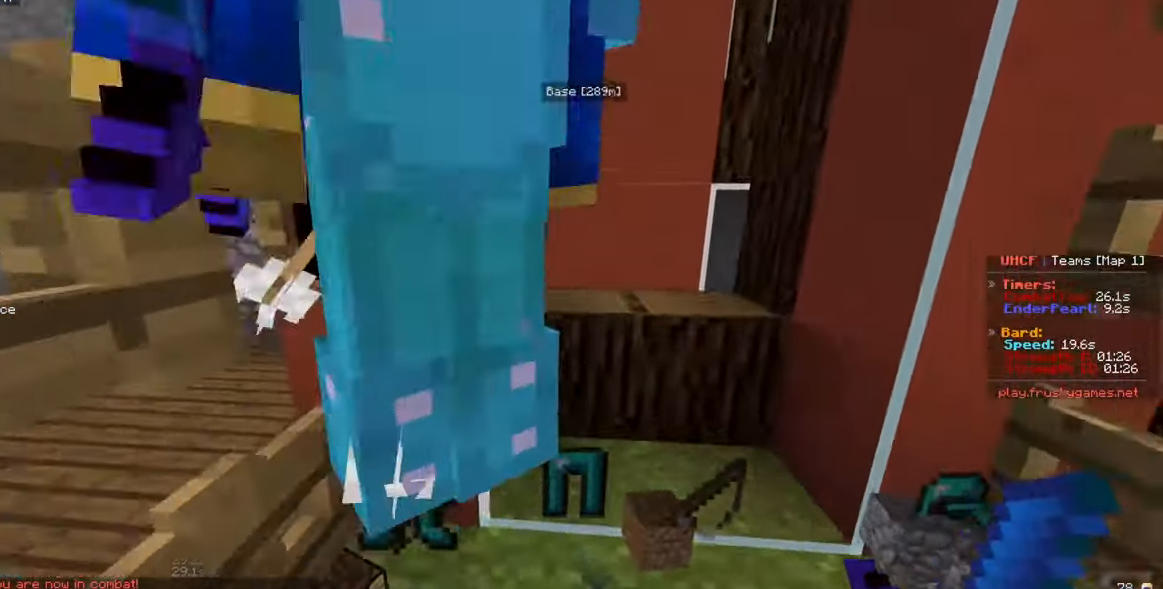
{"keys": ["d", "w"], "mouse": [], "events": [[150, "a", "down"], [233, "a", "up"], [250, "d", "down"]]}